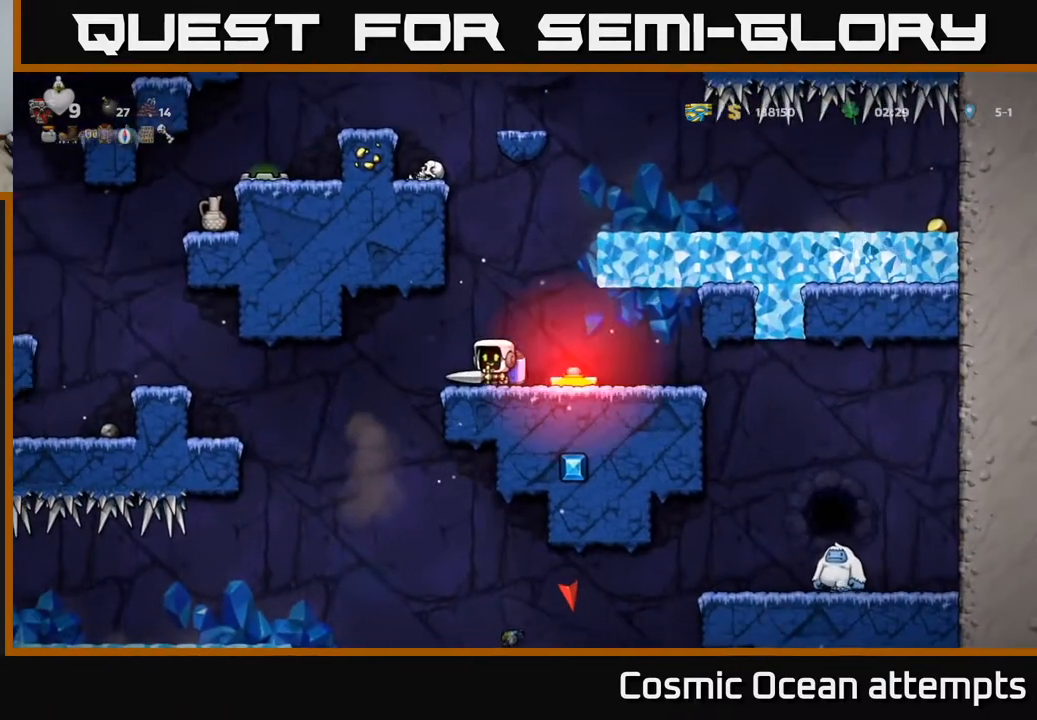
Gameplay with a controller (Xbox layout); each line is a JSON object with the inputs held at the frame after it. "events" lists button and stick changes between this image and that frame as [ms after this image, input, new state], when the widget could be followed in between. Not read: right_stick.
{"buttons": ["DPAD_LEFT"], "left_stick": "center", "events": [[83, "A", "down"], [167, "A", "up"]]}
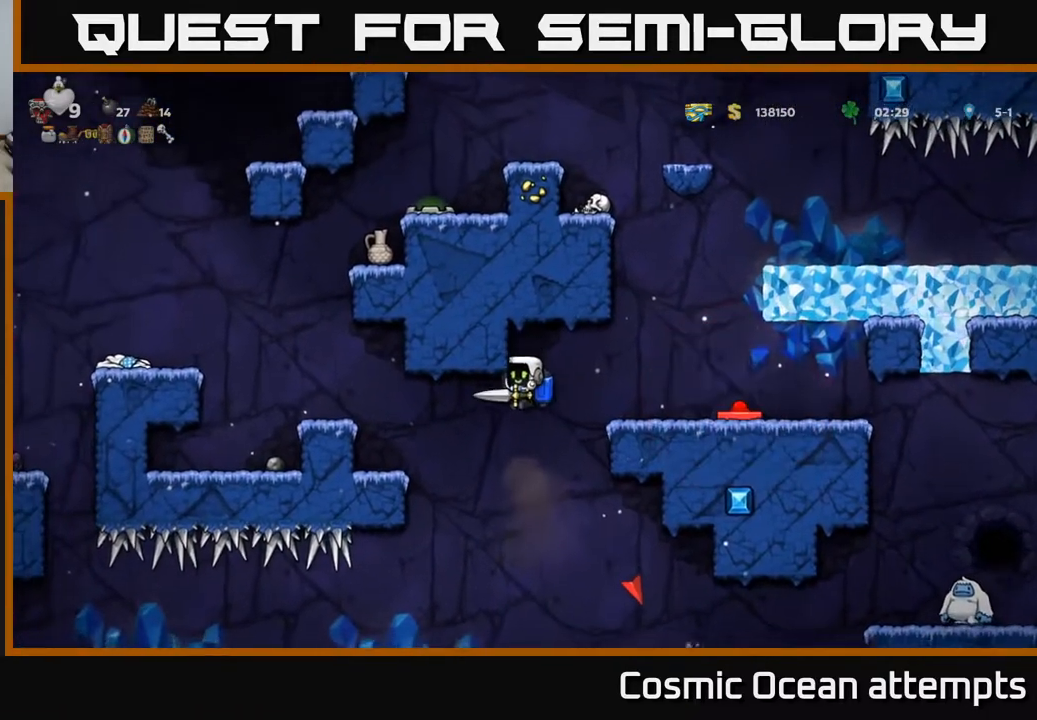
{"buttons": [], "left_stick": "center", "events": [[100, "A", "down"], [250, "A", "up"], [300, "DPAD_LEFT", "up"]]}
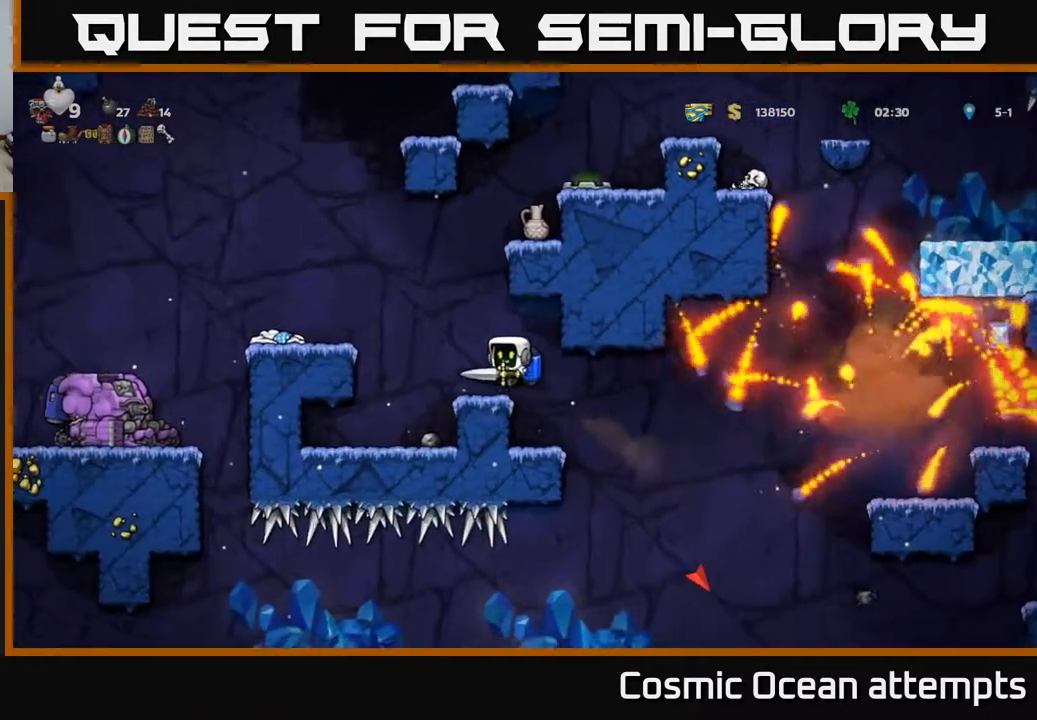
{"buttons": ["A", "DPAD_RIGHT"], "left_stick": "center", "events": [[367, "DPAD_RIGHT", "down"], [433, "A", "down"]]}
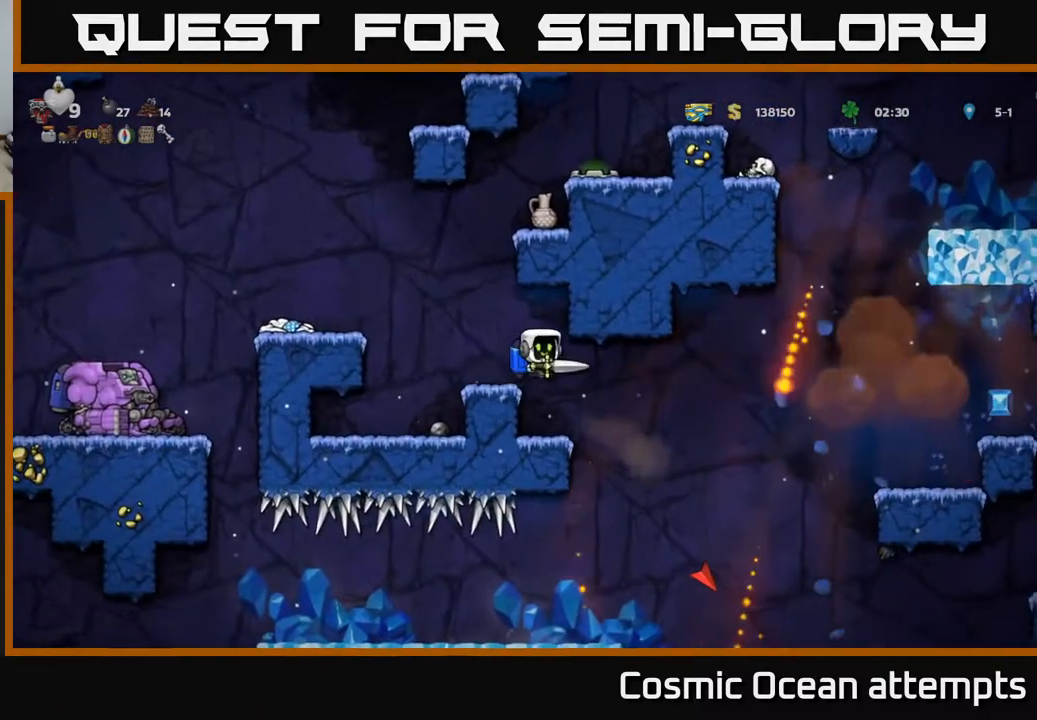
{"buttons": ["A", "DPAD_RIGHT"], "left_stick": "center", "events": [[33, "A", "up"], [483, "A", "down"]]}
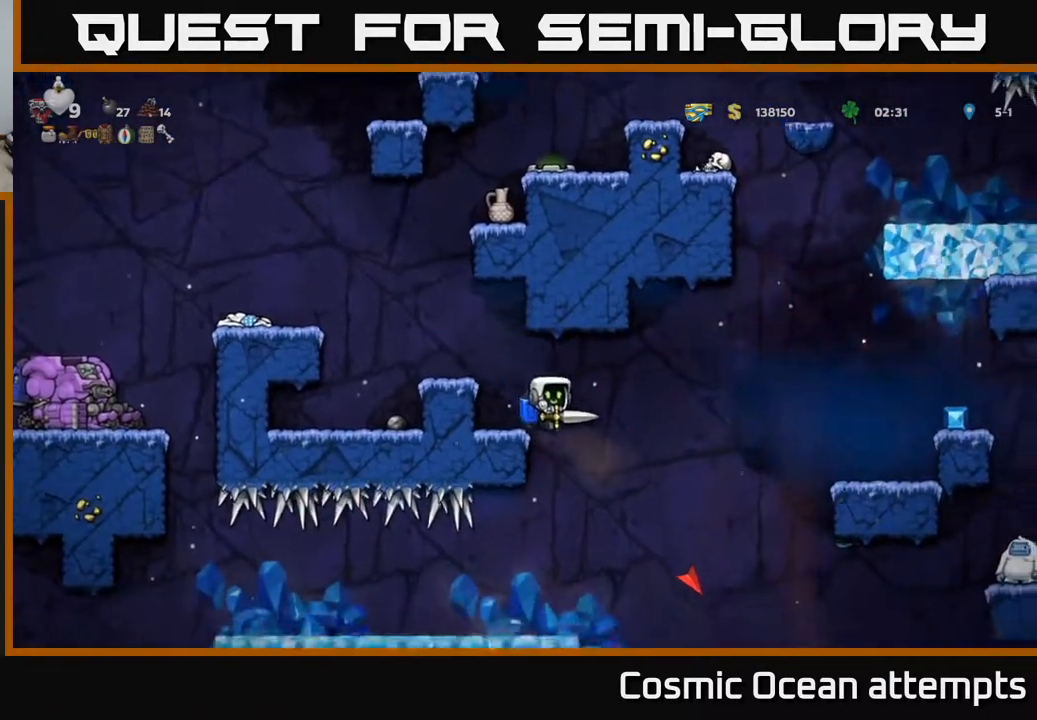
{"buttons": ["DPAD_RIGHT"], "left_stick": "center", "events": [[83, "A", "up"], [367, "A", "down"], [450, "A", "up"]]}
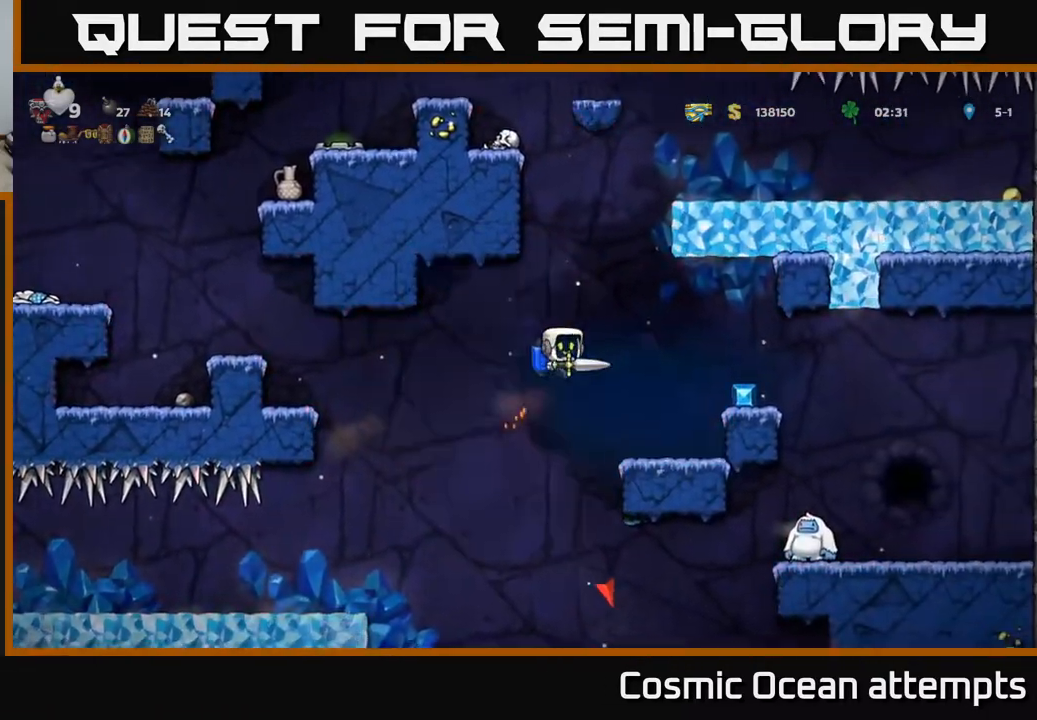
{"buttons": [], "left_stick": "center", "events": [[300, "DPAD_RIGHT", "up"]]}
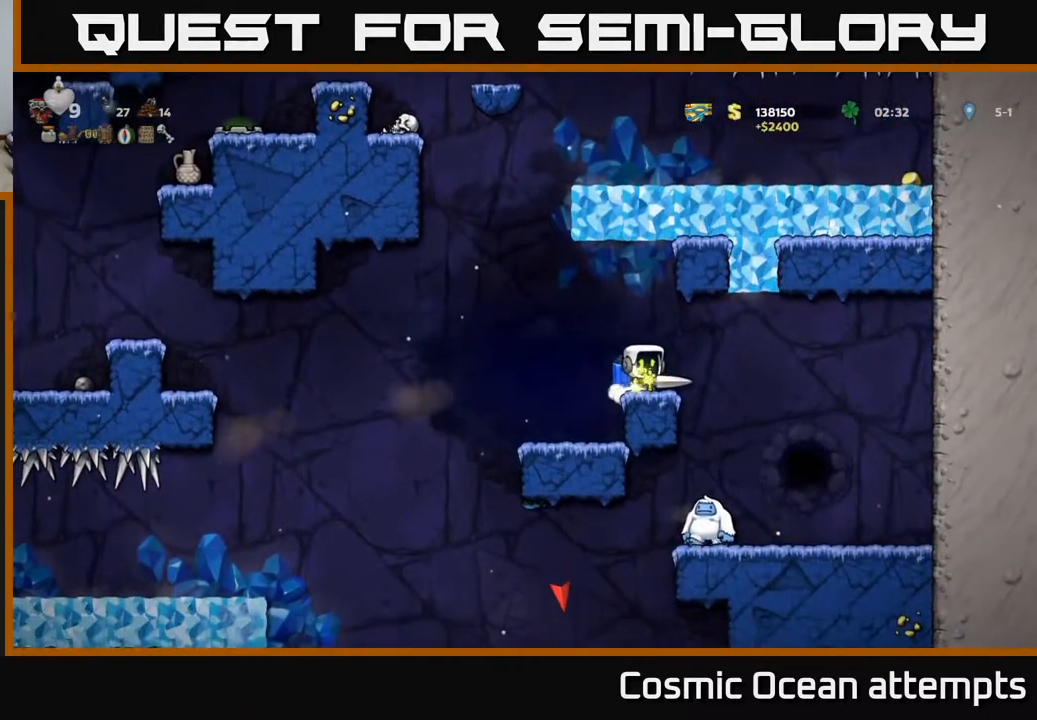
{"buttons": [], "left_stick": "center", "events": [[133, "DPAD_RIGHT", "down"], [267, "DPAD_RIGHT", "up"]]}
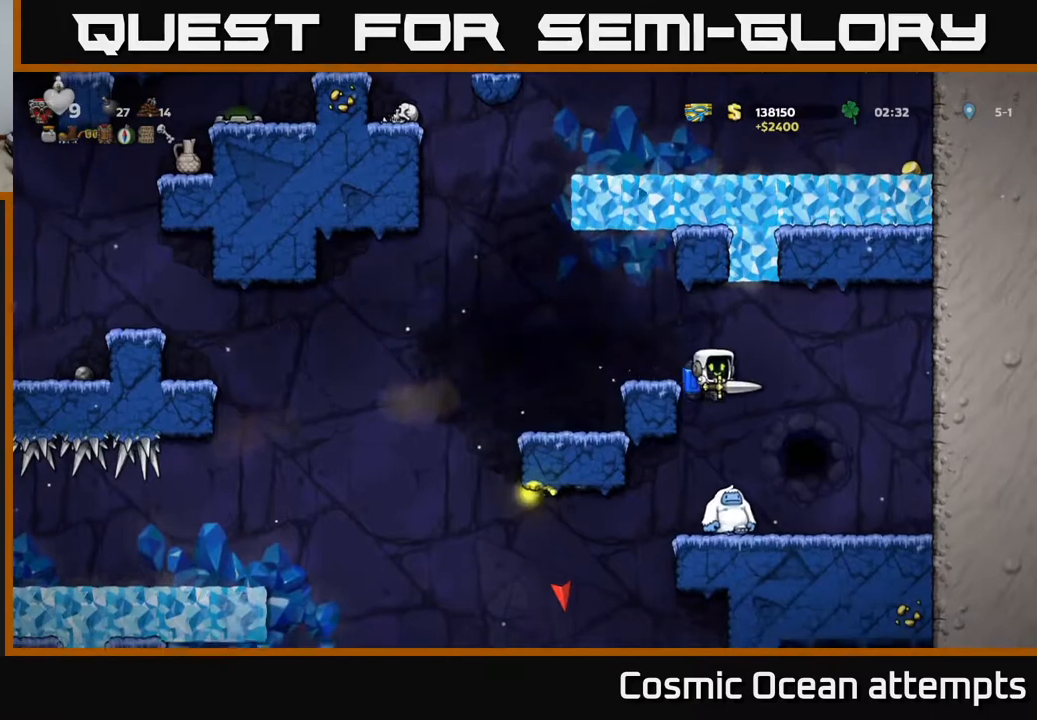
{"buttons": [], "left_stick": "center", "events": [[33, "DPAD_RIGHT", "down"], [100, "DPAD_RIGHT", "up"]]}
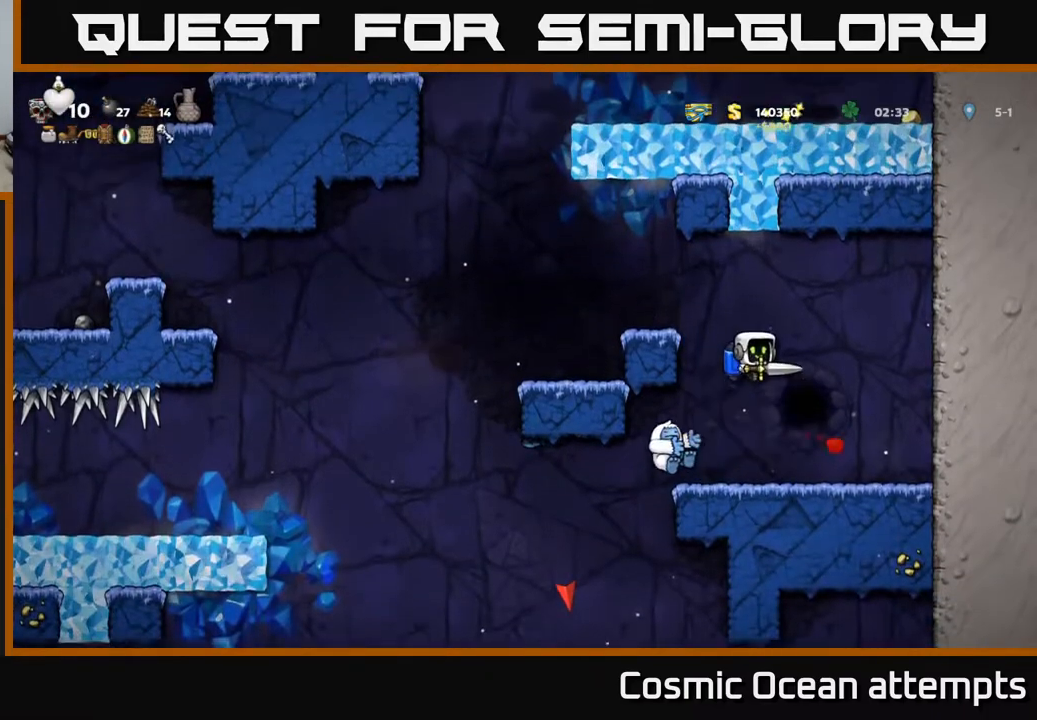
{"buttons": ["DPAD_RIGHT"], "left_stick": "center", "events": [[183, "DPAD_RIGHT", "down"]]}
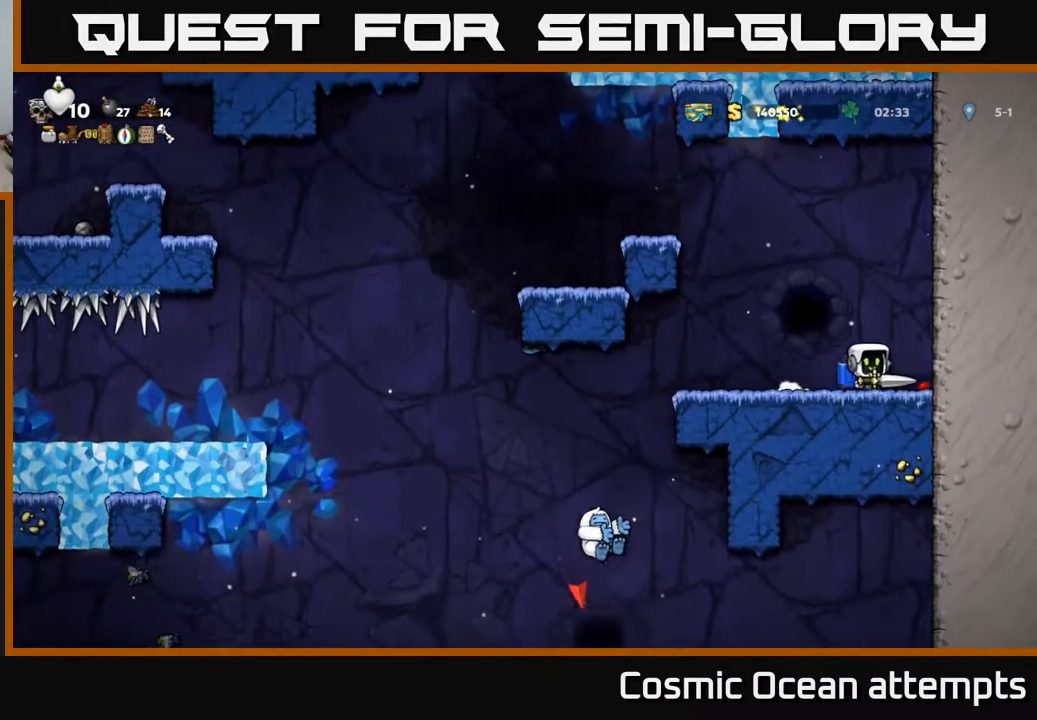
{"buttons": ["DPAD_DOWN"], "left_stick": "center", "events": [[150, "DPAD_RIGHT", "up"], [200, "DPAD_LEFT", "down"], [400, "DPAD_LEFT", "up"], [450, "DPAD_DOWN", "down"]]}
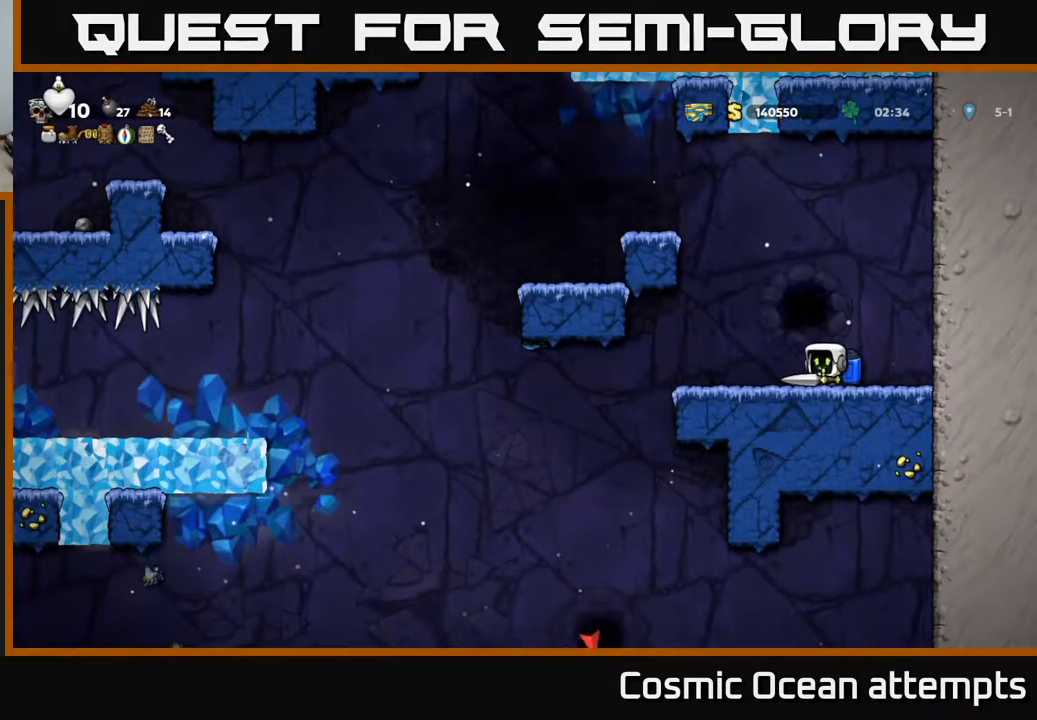
{"buttons": ["DPAD_DOWN"], "left_stick": "center", "events": []}
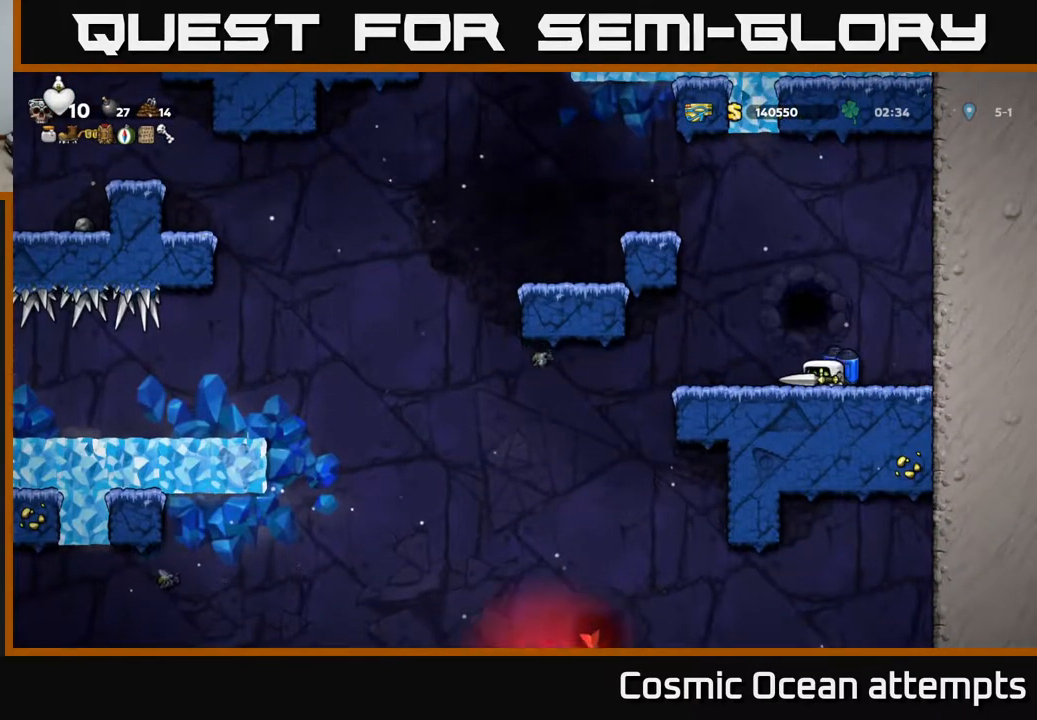
{"buttons": ["DPAD_DOWN"], "left_stick": "center", "events": []}
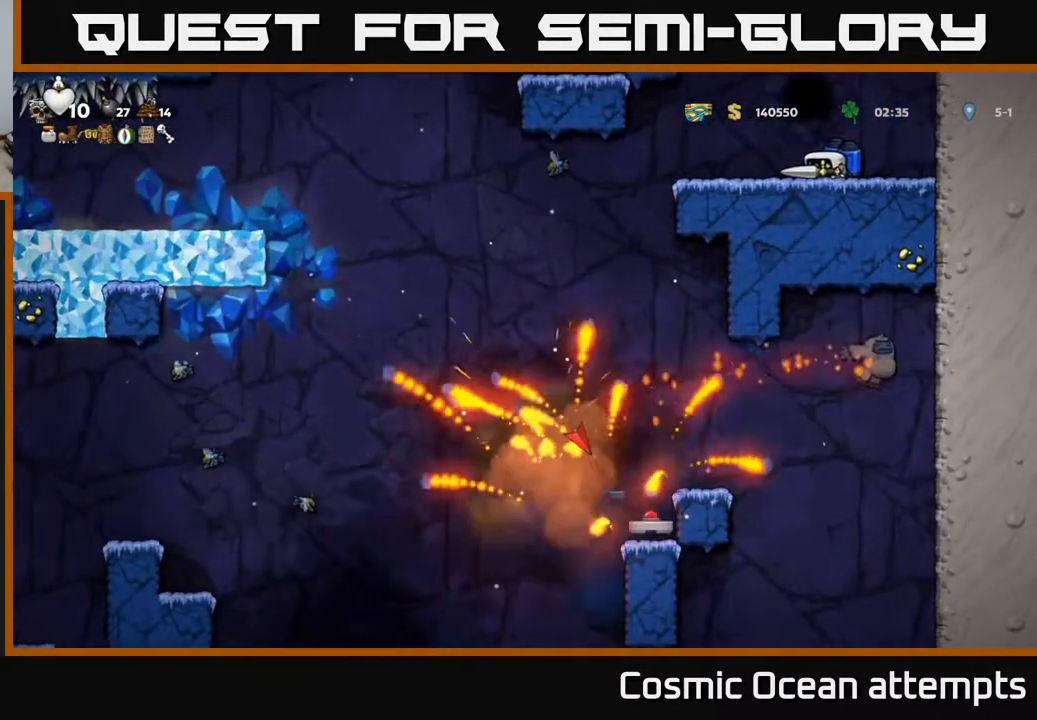
{"buttons": ["DPAD_DOWN"], "left_stick": "center", "events": []}
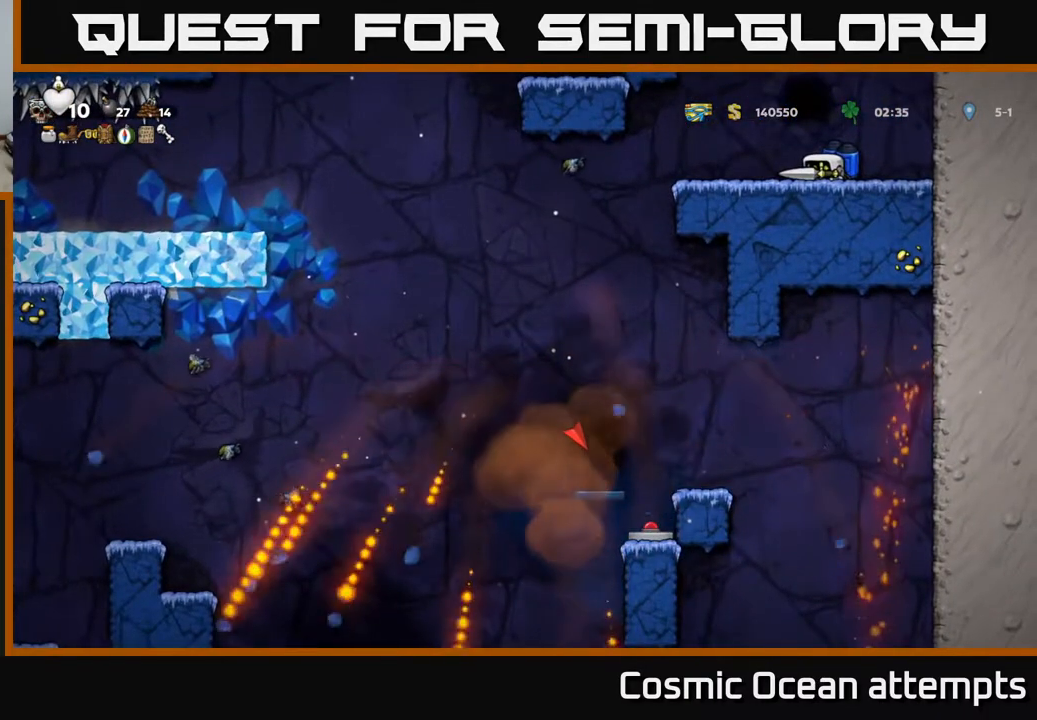
{"buttons": ["DPAD_LEFT"], "left_stick": "center", "events": [[50, "DPAD_DOWN", "up"], [117, "DPAD_LEFT", "down"]]}
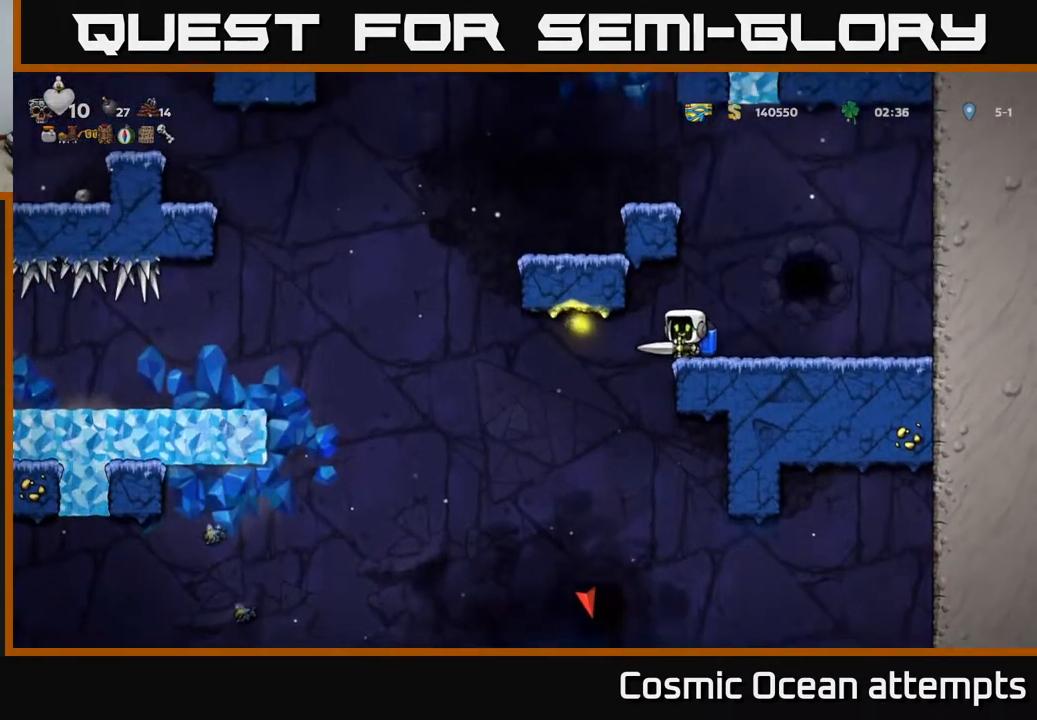
{"buttons": ["A"], "left_stick": "center", "events": [[100, "DPAD_LEFT", "up"], [450, "A", "down"]]}
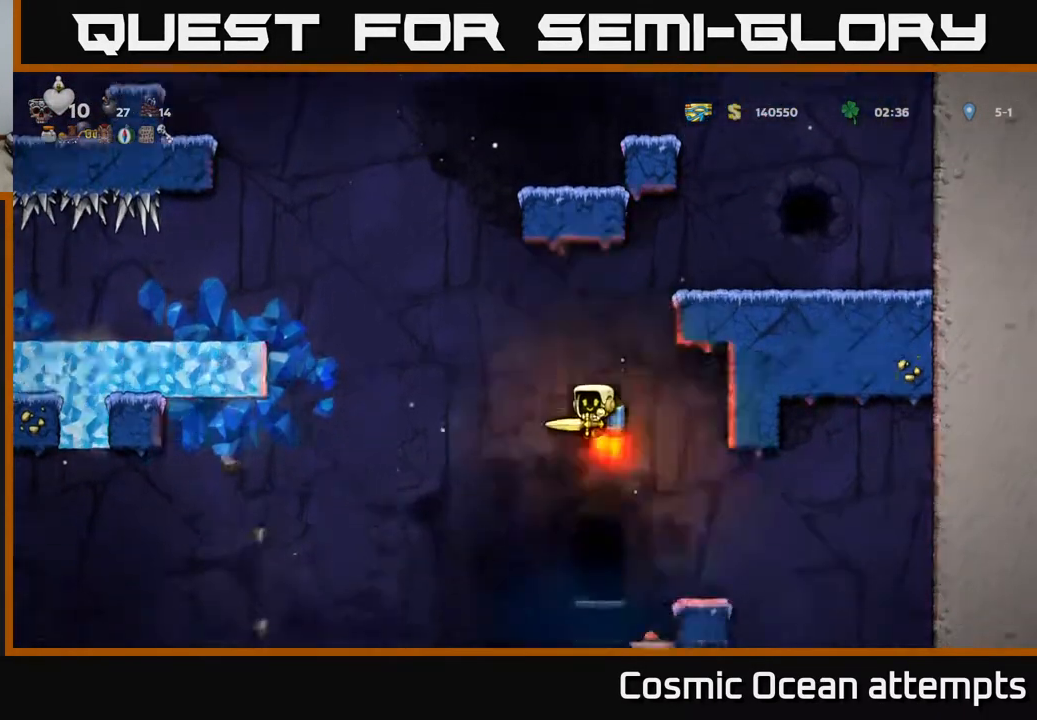
{"buttons": [], "left_stick": "center", "events": [[33, "A", "up"]]}
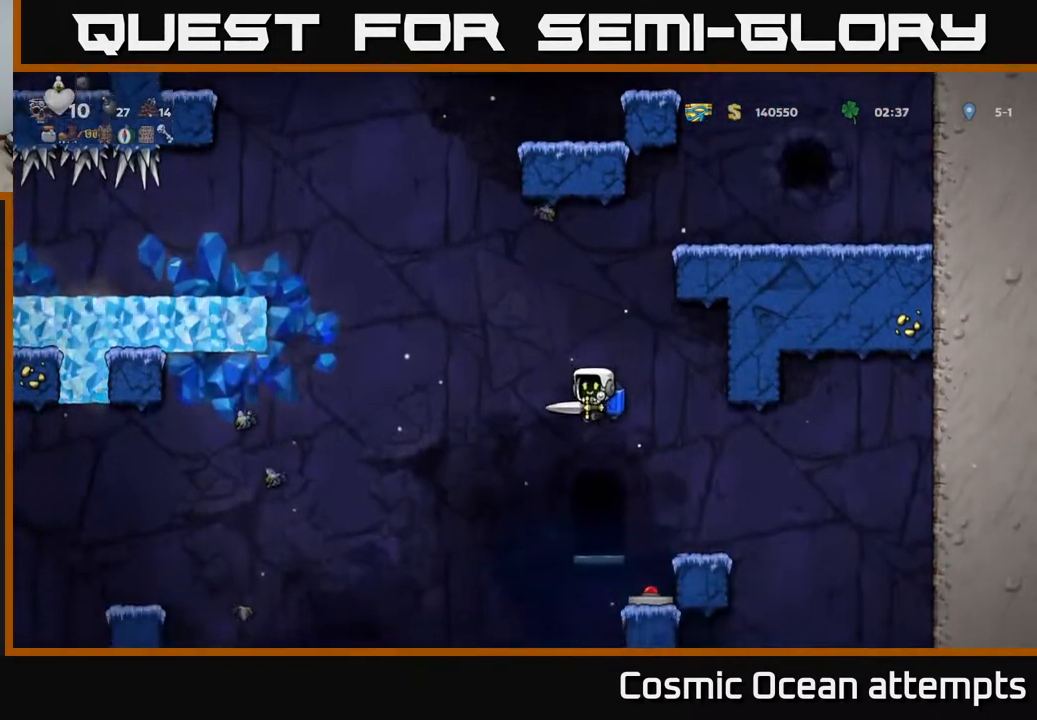
{"buttons": [], "left_stick": "center", "events": [[350, "L2", "down"], [450, "L2", "up"]]}